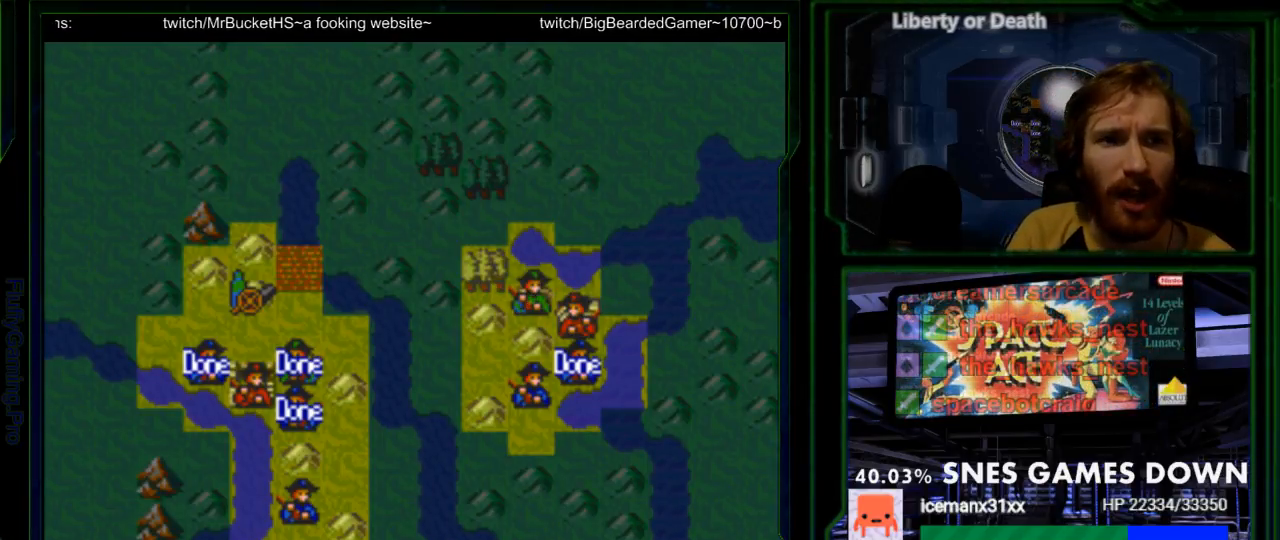
Gameplay with a controller (Nintendo layout); each line is a JSON object with the inputs held at the frame after it. "events" lists button and stick changes between this image and that frame as [ms after this image, input, new state], when the widget could be followed in between. Not read: L3 R3.
{"buttons": [], "events": [[217, "DPAD_DOWN", "down"], [300, "DPAD_DOWN", "up"]]}
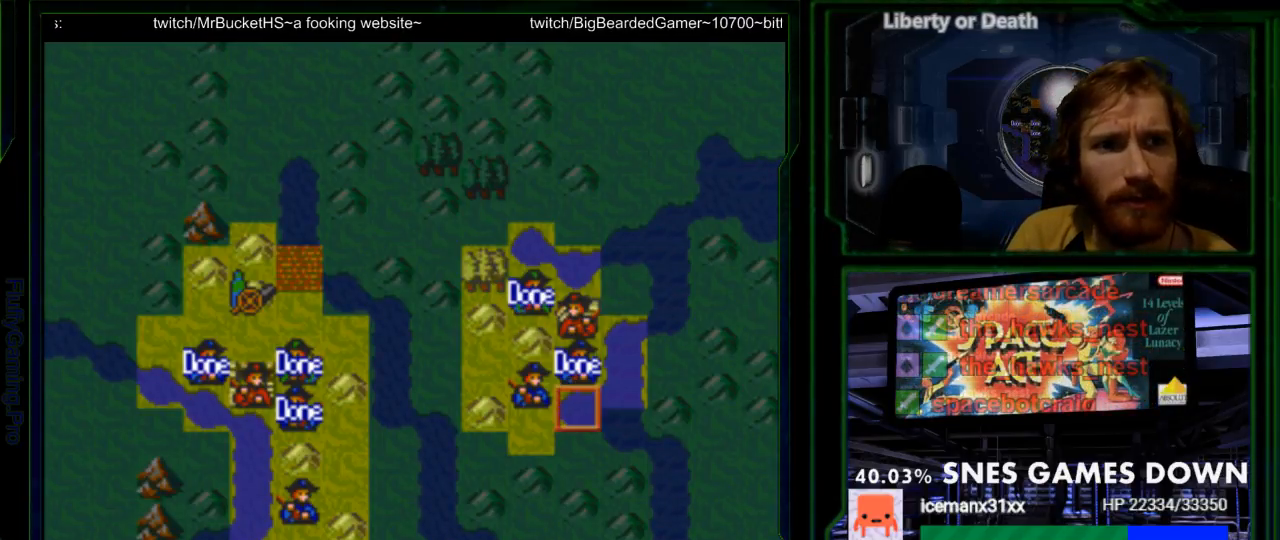
{"buttons": ["A"], "events": [[100, "DPAD_LEFT", "down"], [183, "DPAD_LEFT", "up"], [383, "A", "down"]]}
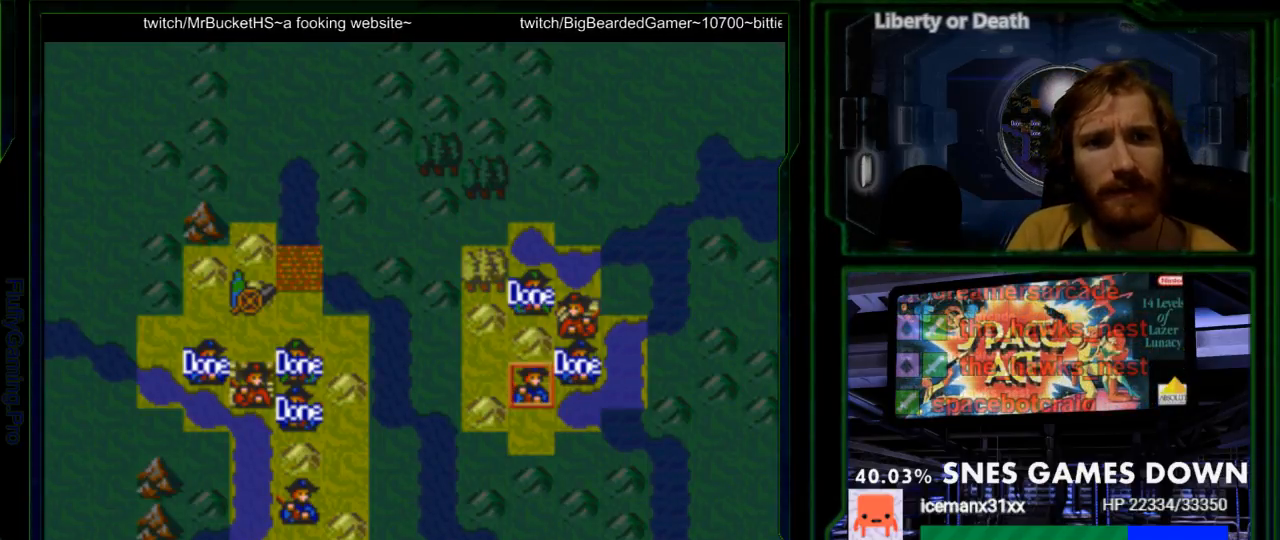
{"buttons": [], "events": [[17, "A", "up"]]}
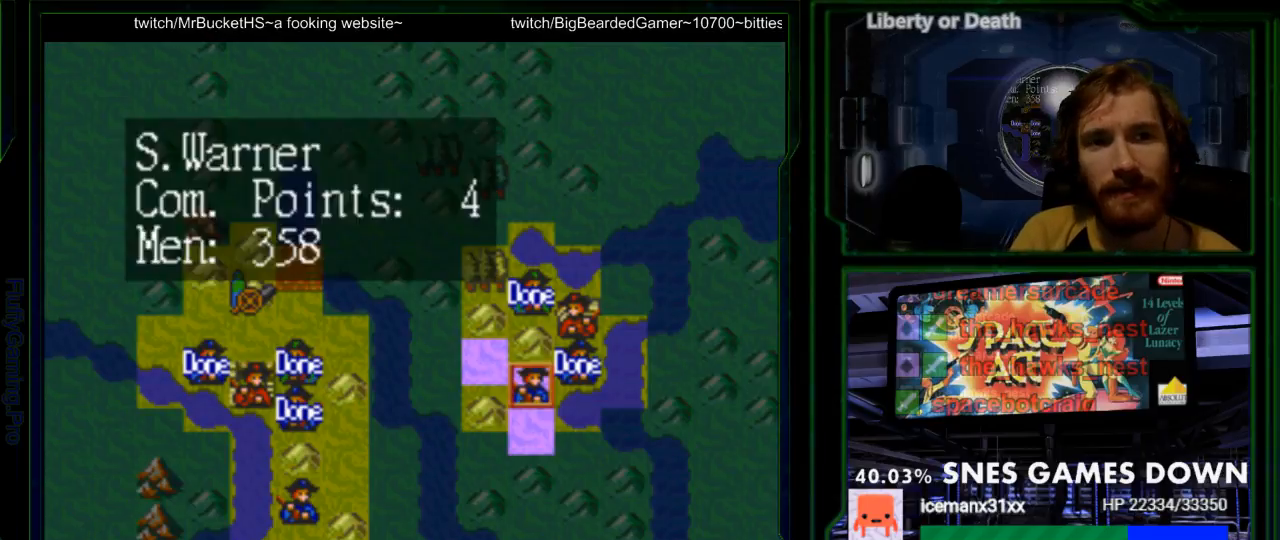
{"buttons": ["DPAD_DOWN"], "events": [[17, "DPAD_UP", "down"], [117, "DPAD_UP", "up"], [483, "DPAD_DOWN", "down"]]}
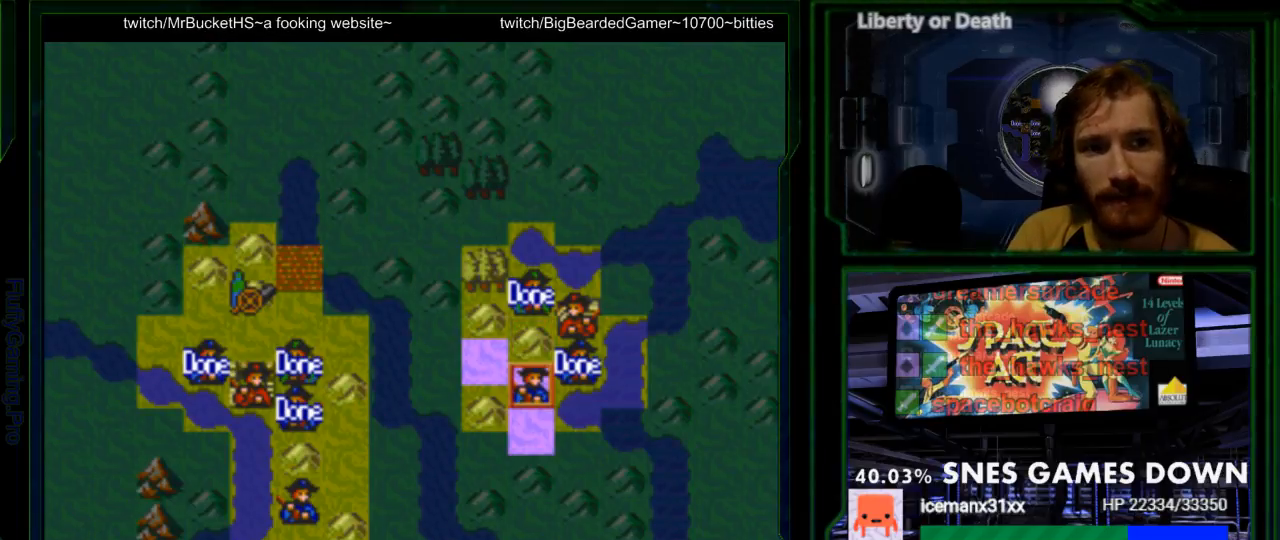
{"buttons": ["DPAD_LEFT"]}
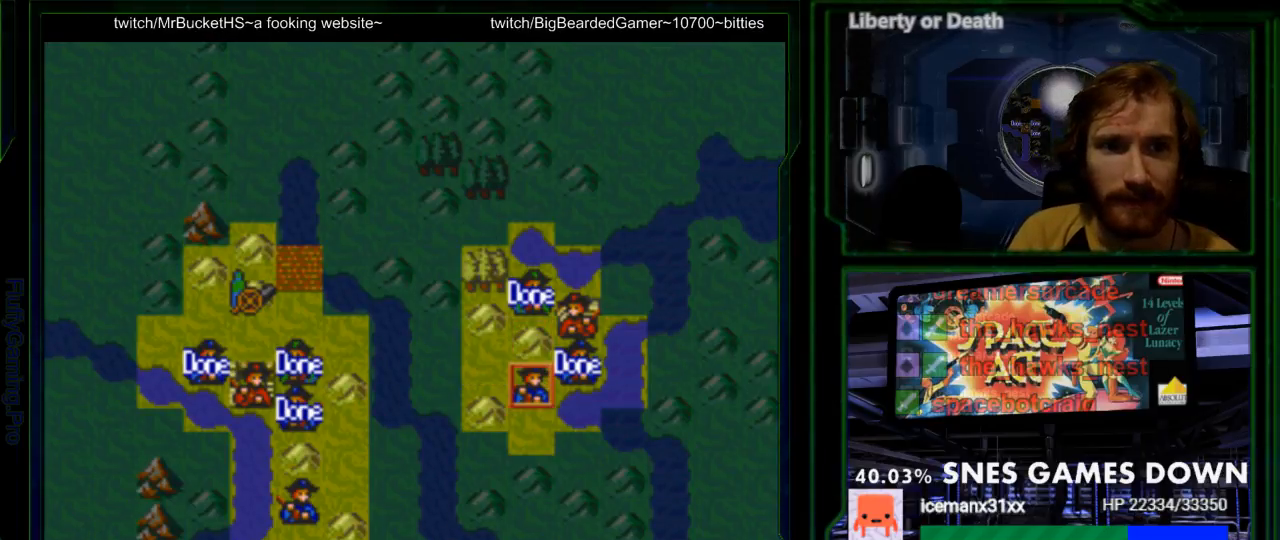
{"buttons": ["DPAD_LEFT"], "events": [[100, "DPAD_LEFT", "up"], [183, "DPAD_LEFT", "down"], [283, "DPAD_LEFT", "up"], [350, "DPAD_LEFT", "down"]]}
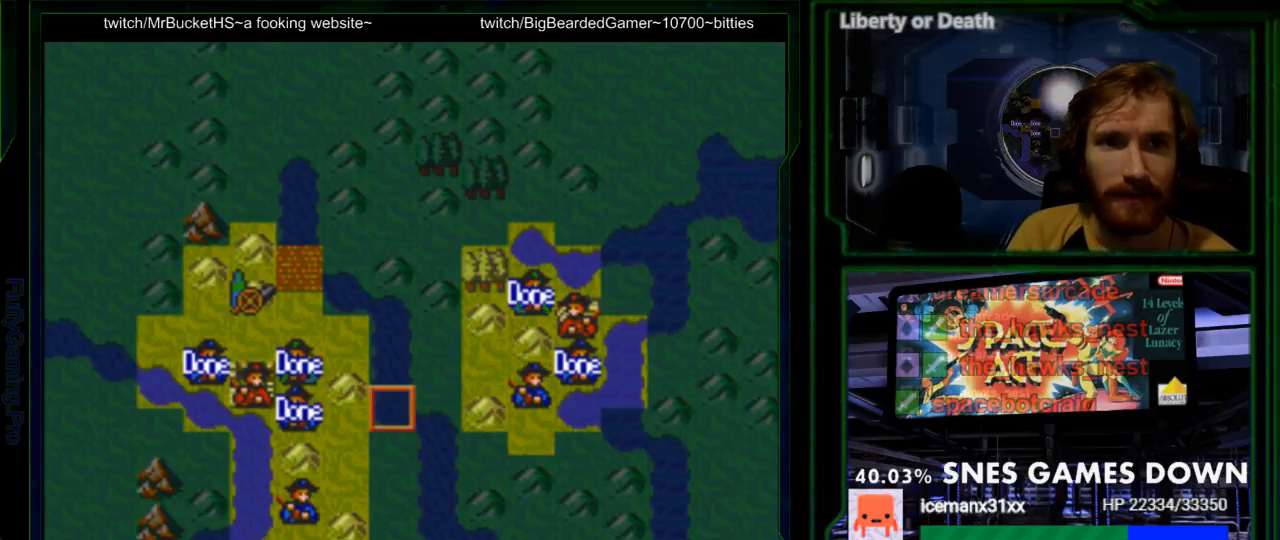
{"buttons": ["DPAD_DOWN"], "events": [[67, "DPAD_LEFT", "up"], [133, "DPAD_LEFT", "down"], [267, "DPAD_LEFT", "up"], [367, "DPAD_DOWN", "down"], [450, "DPAD_DOWN", "up"], [500, "DPAD_DOWN", "down"]]}
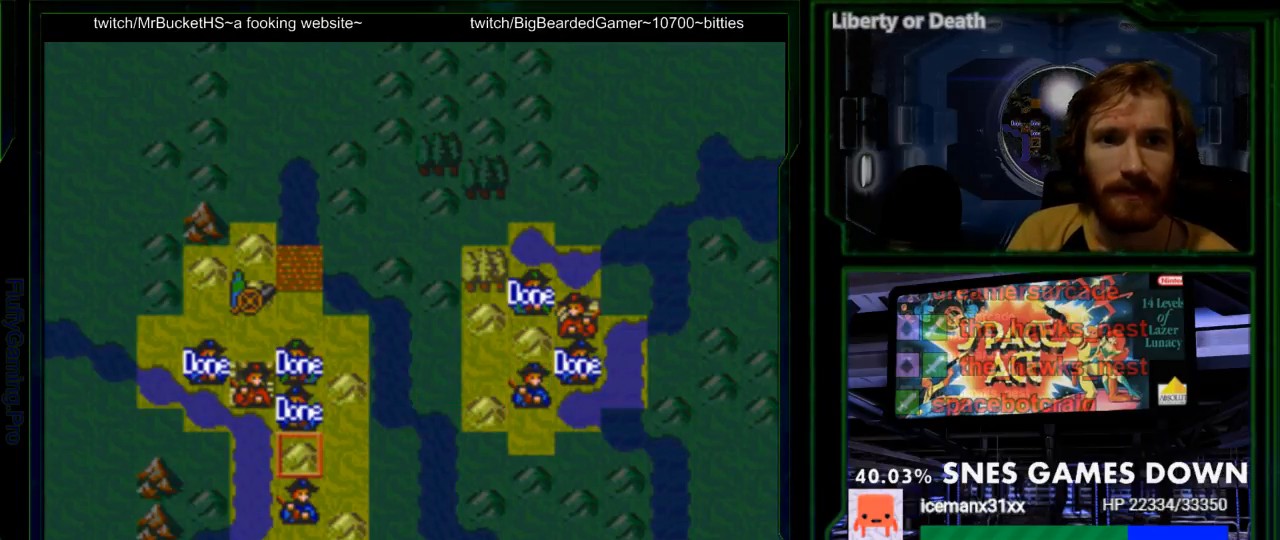
{"buttons": ["DPAD_UP"], "events": [[150, "DPAD_DOWN", "up"], [333, "DPAD_UP", "down"], [433, "DPAD_UP", "up"], [500, "DPAD_UP", "down"]]}
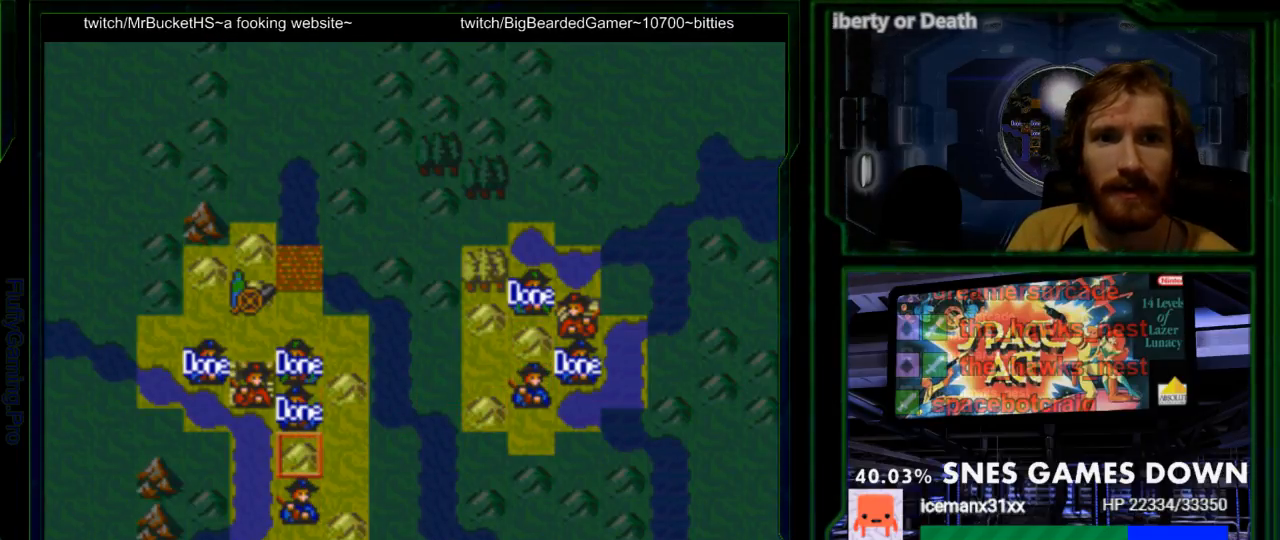
{"buttons": [], "events": [[217, "DPAD_UP", "up"], [283, "DPAD_UP", "down"], [383, "DPAD_UP", "up"]]}
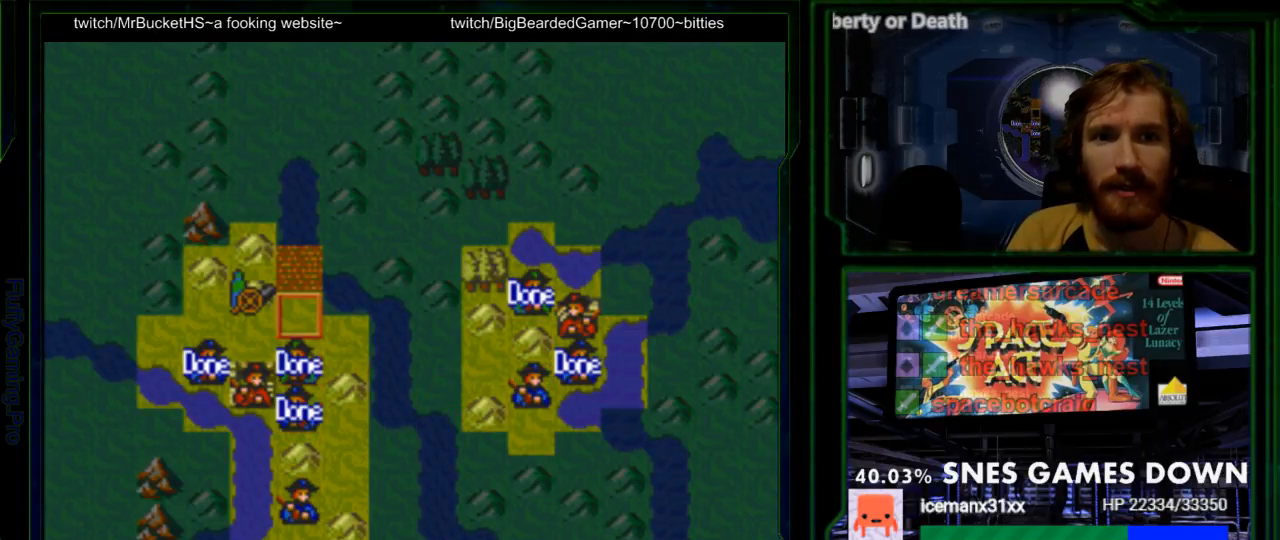
{"buttons": [], "events": [[17, "DPAD_DOWN", "down"], [67, "DPAD_DOWN", "up"], [133, "DPAD_DOWN", "down"], [233, "DPAD_DOWN", "up"], [300, "DPAD_DOWN", "down"], [400, "DPAD_DOWN", "up"]]}
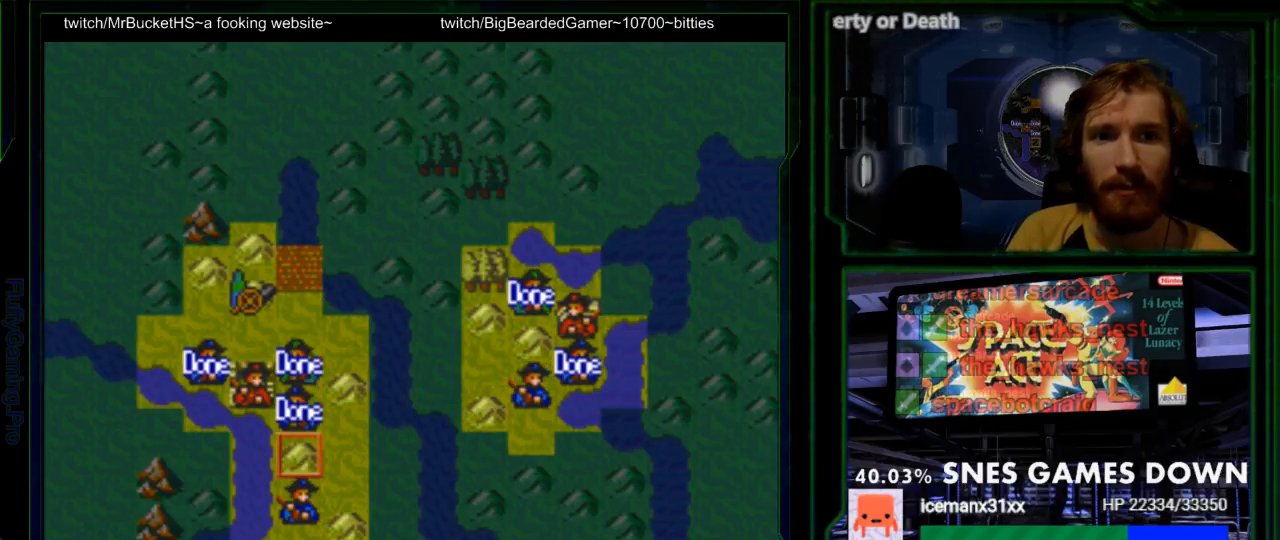
{"buttons": [], "events": [[67, "DPAD_UP", "down"], [150, "DPAD_UP", "up"], [217, "DPAD_UP", "down"], [317, "DPAD_UP", "up"], [383, "DPAD_UP", "down"], [483, "DPAD_UP", "up"]]}
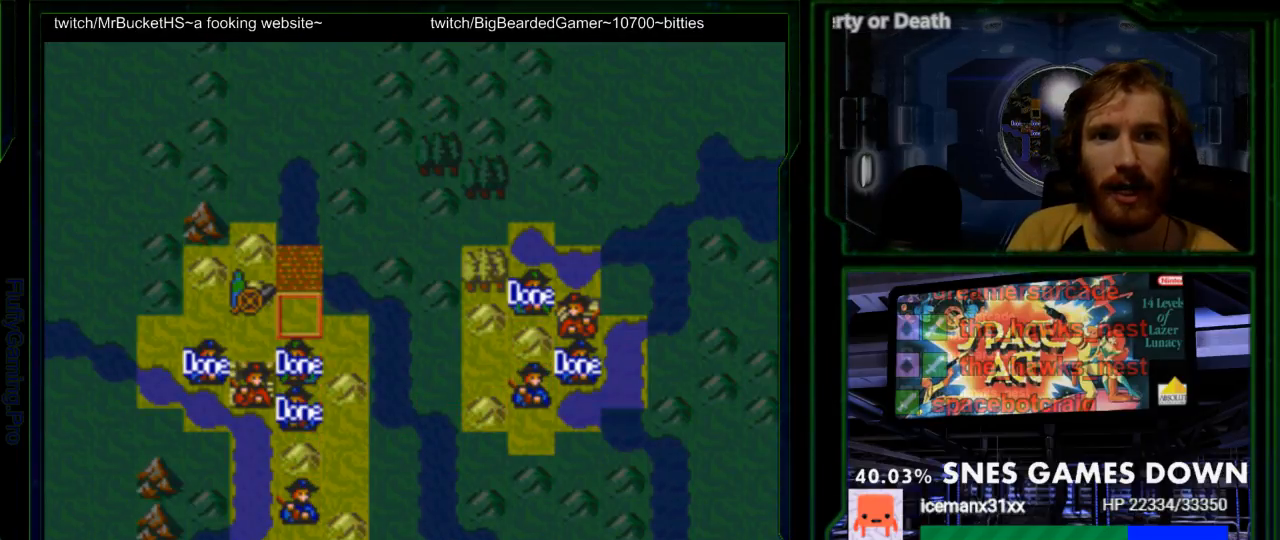
{"buttons": []}
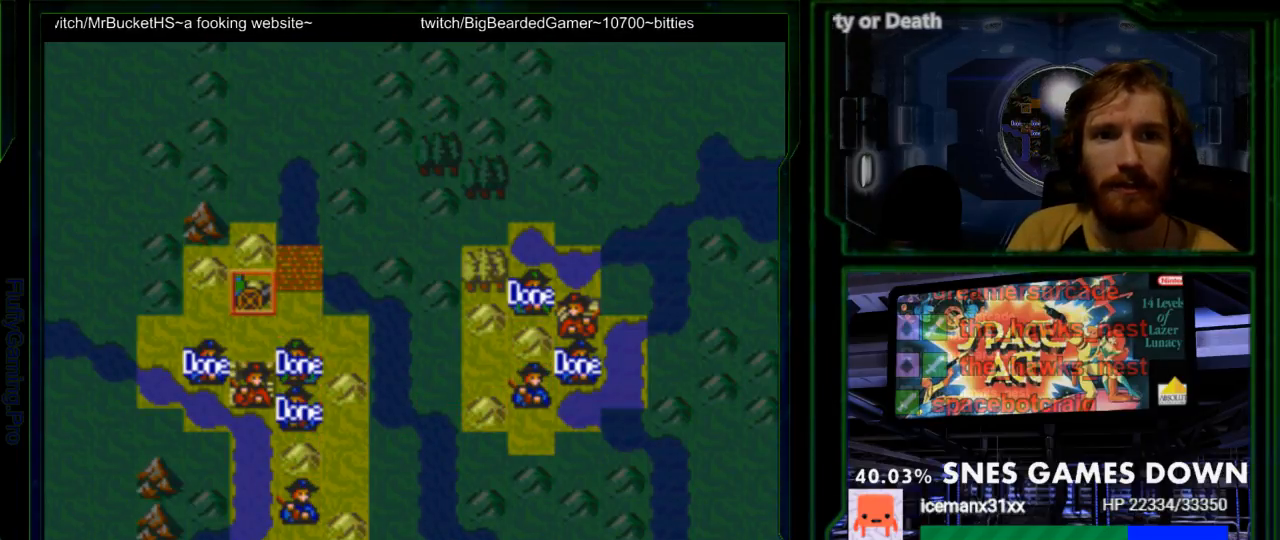
{"buttons": ["A"], "events": [[500, "A", "down"]]}
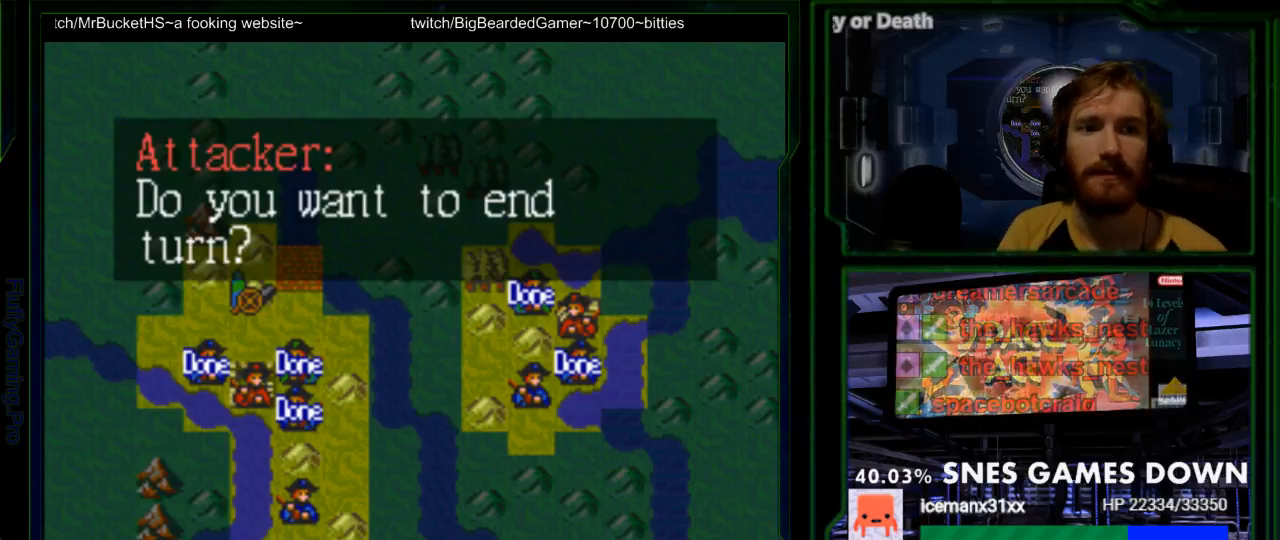
{"buttons": ["A"], "events": [[50, "A", "up"], [200, "A", "down"], [283, "A", "up"], [317, "A", "down"], [417, "A", "up"], [483, "A", "down"]]}
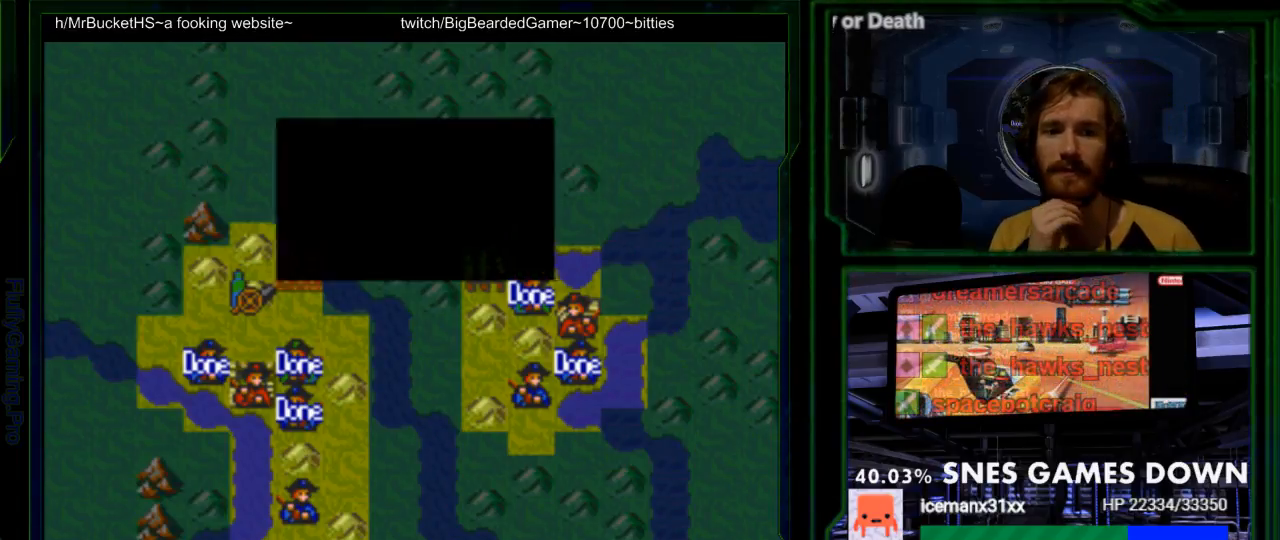
{"buttons": [], "events": [[83, "A", "up"], [150, "A", "down"], [283, "A", "up"], [383, "A", "down"], [483, "A", "up"]]}
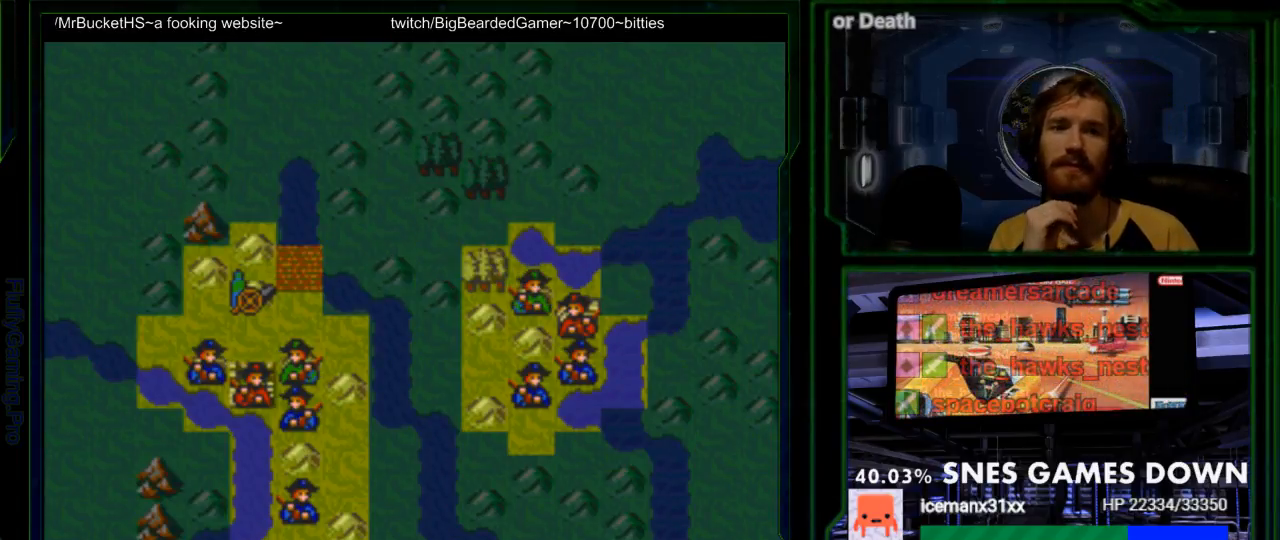
{"buttons": ["A"], "events": [[33, "A", "down"], [167, "A", "up"], [233, "A", "down"], [367, "A", "up"], [450, "A", "down"]]}
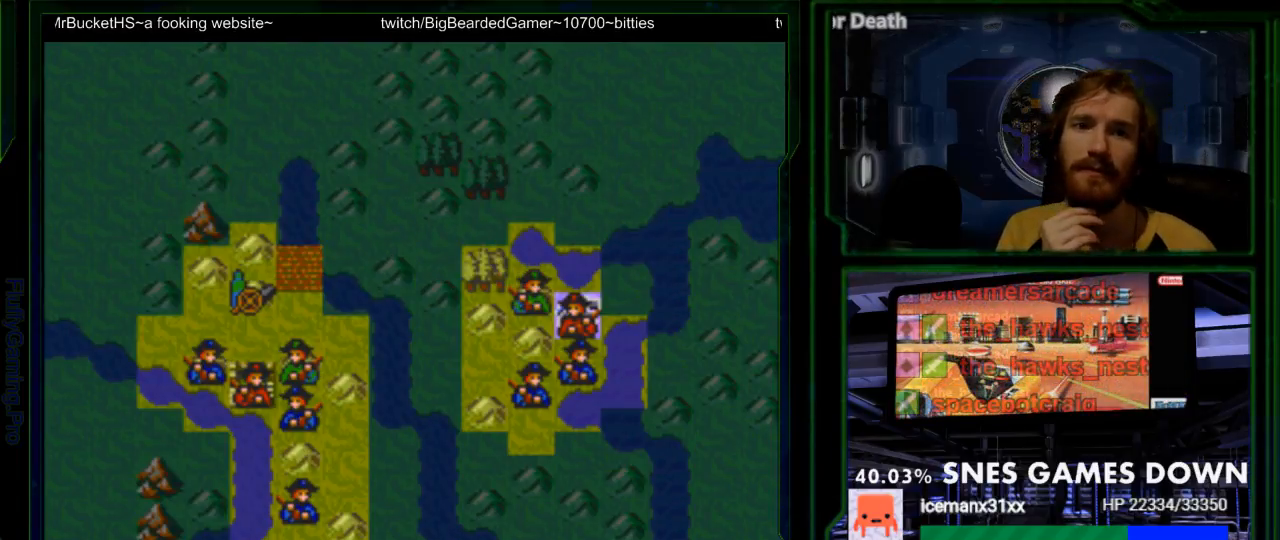
{"buttons": [], "events": [[83, "A", "up"], [183, "A", "down"], [283, "A", "up"], [400, "A", "down"], [467, "A", "up"]]}
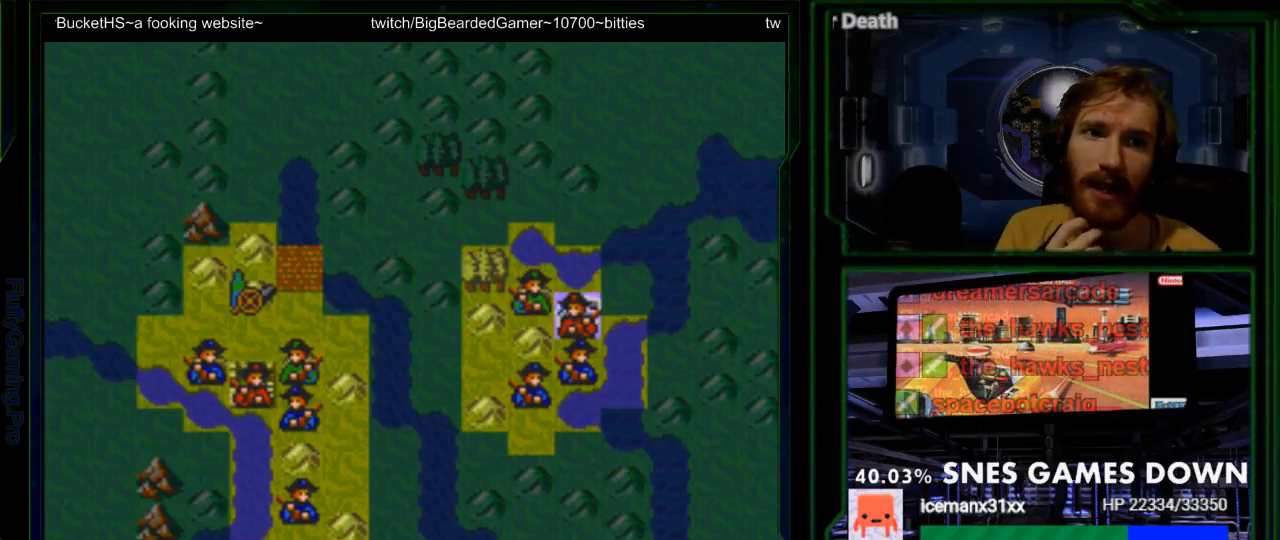
{"buttons": [], "events": [[67, "A", "down"], [200, "A", "up"], [283, "A", "down"], [417, "A", "up"]]}
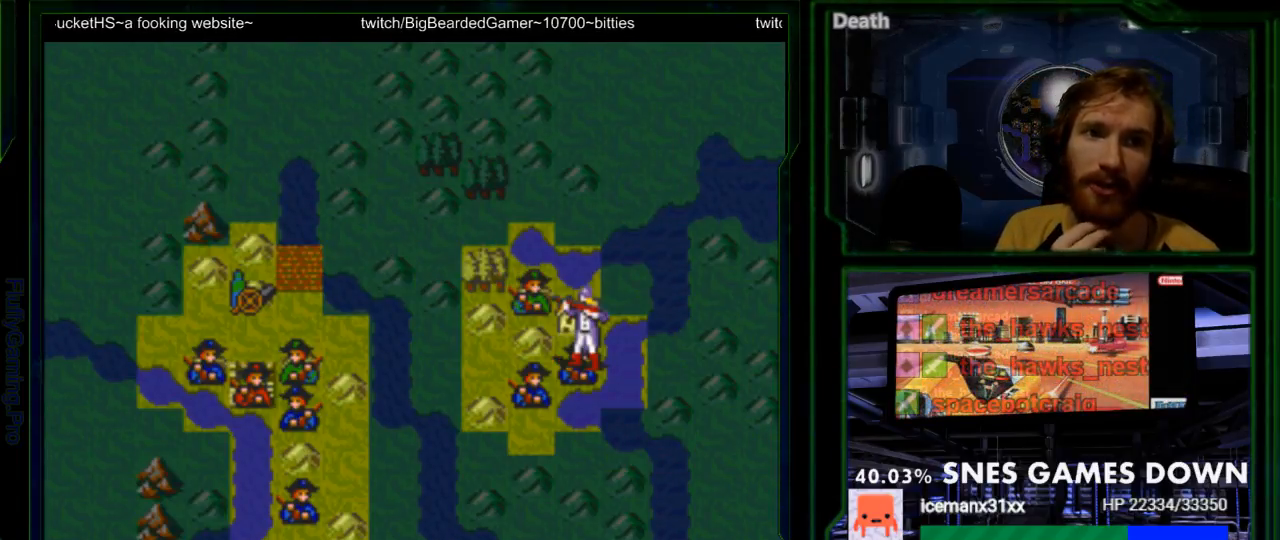
{"buttons": ["A"], "events": [[17, "A", "down"], [100, "A", "up"], [200, "A", "down"], [333, "A", "up"], [433, "A", "down"]]}
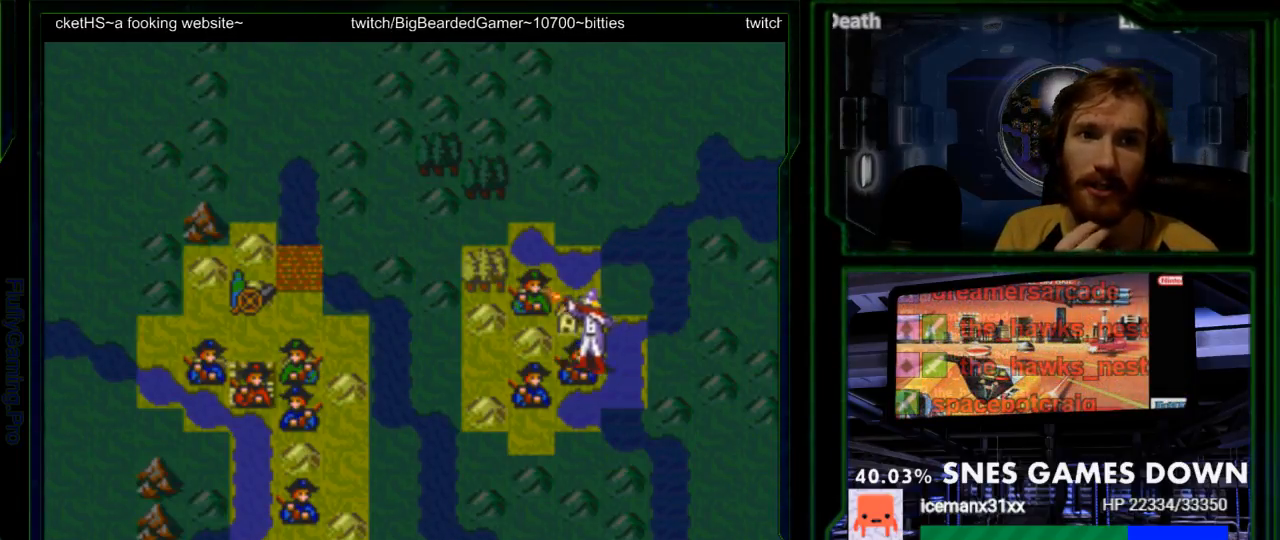
{"buttons": [], "events": [[50, "A", "up"], [100, "A", "down"], [283, "A", "up"], [350, "A", "down"], [467, "A", "up"]]}
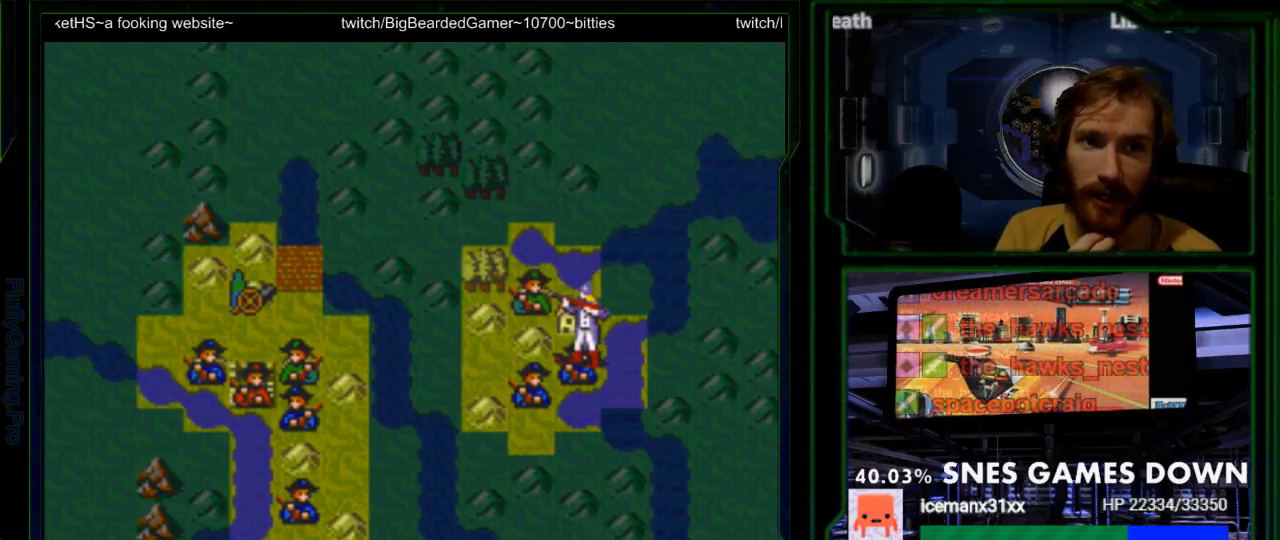
{"buttons": [], "events": [[100, "A", "down"], [200, "A", "up"], [300, "A", "down"], [417, "A", "up"]]}
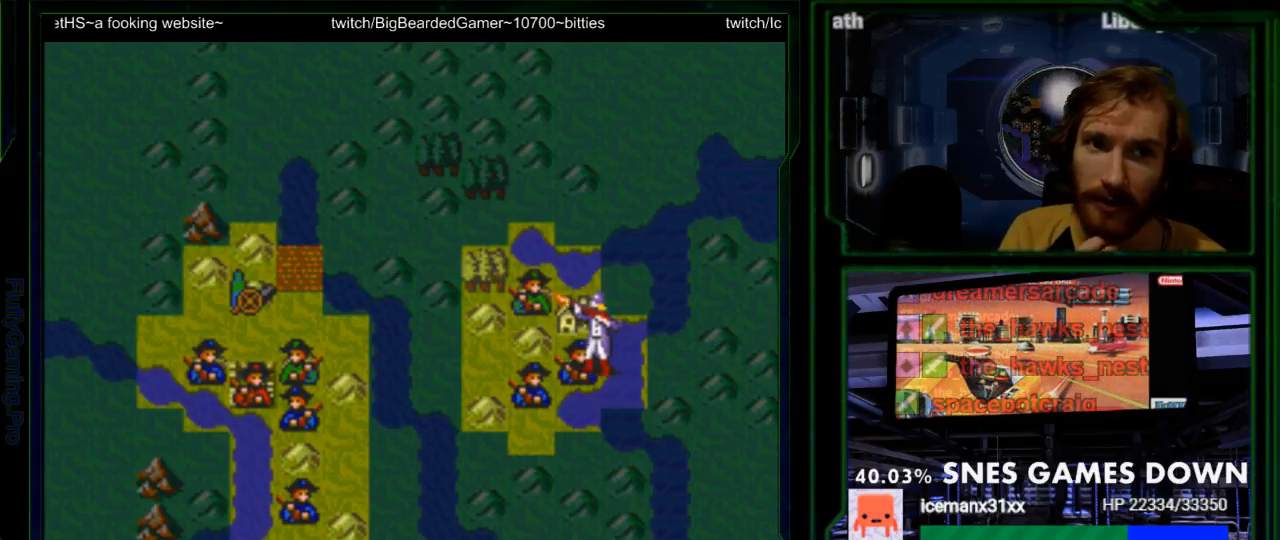
{"buttons": [], "events": [[117, "A", "down"], [283, "A", "up"]]}
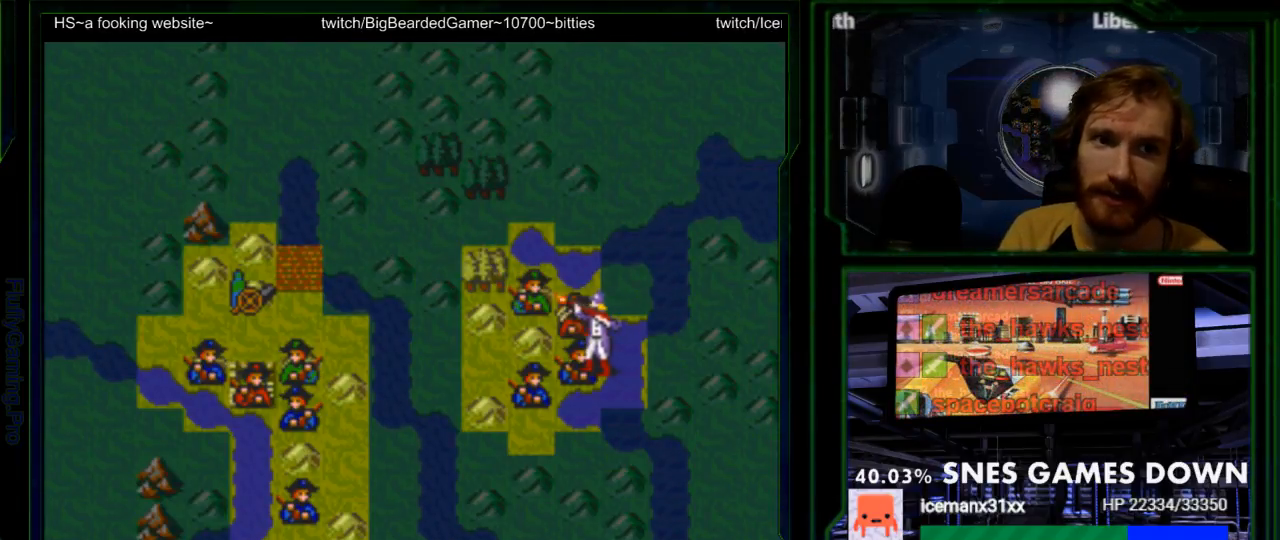
{"buttons": [], "events": [[67, "A", "down"], [233, "A", "up"], [350, "A", "down"], [483, "A", "up"]]}
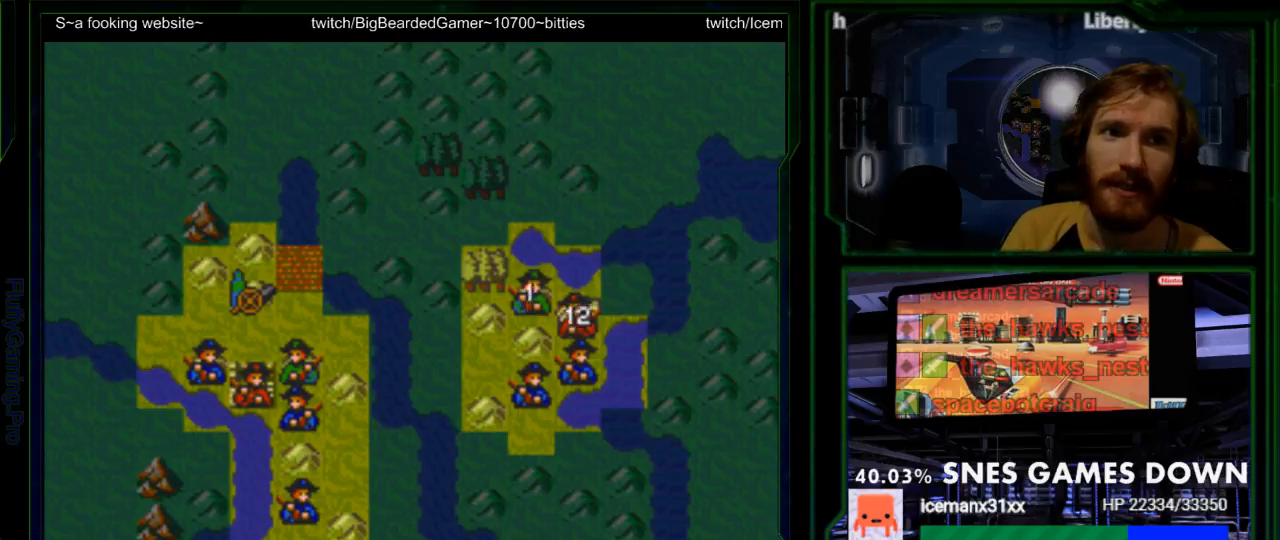
{"buttons": [], "events": [[50, "A", "down"], [133, "A", "up"], [233, "A", "down"], [350, "A", "up"]]}
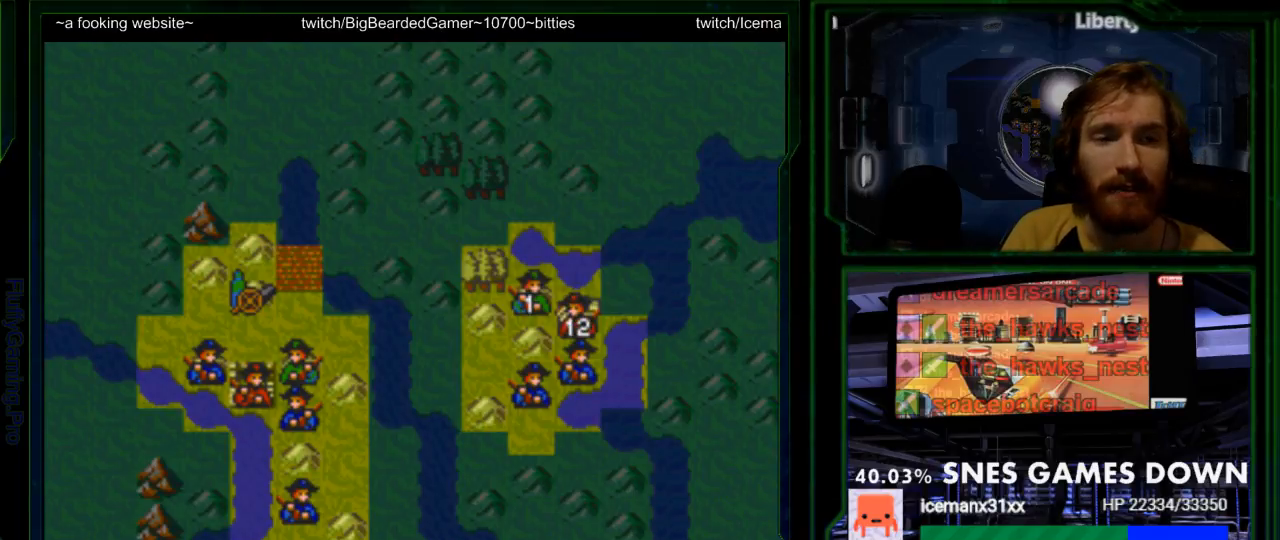
{"buttons": [], "events": []}
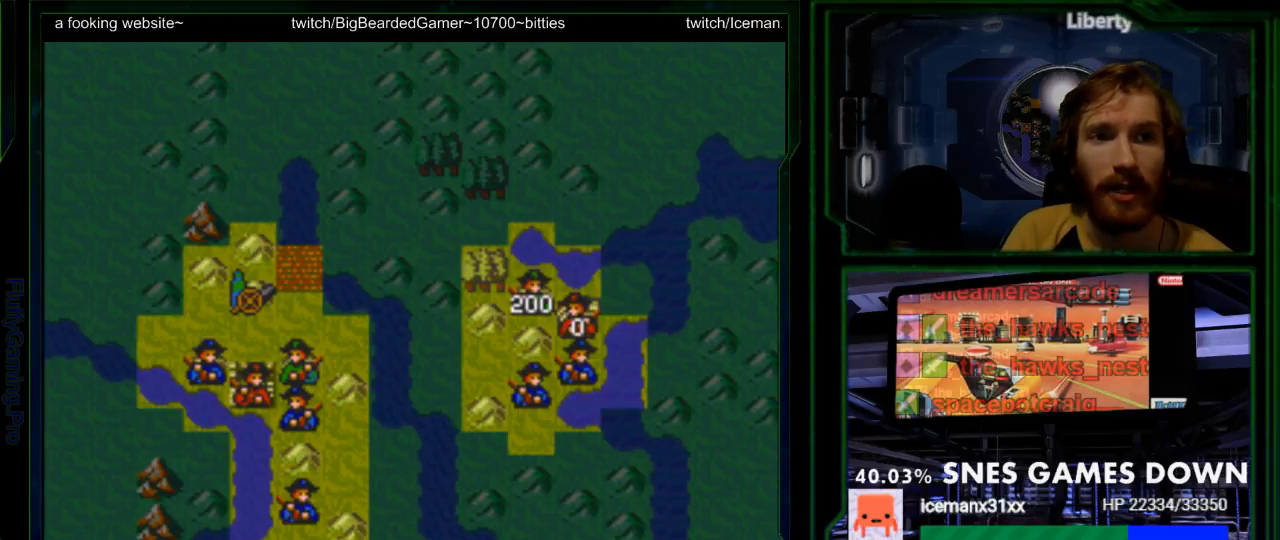
{"buttons": ["DPAD_LEFT"], "events": [[50, "DPAD_DOWN", "down"], [150, "DPAD_DOWN", "up"], [233, "DPAD_DOWN", "down"], [333, "DPAD_DOWN", "up"], [500, "DPAD_LEFT", "down"]]}
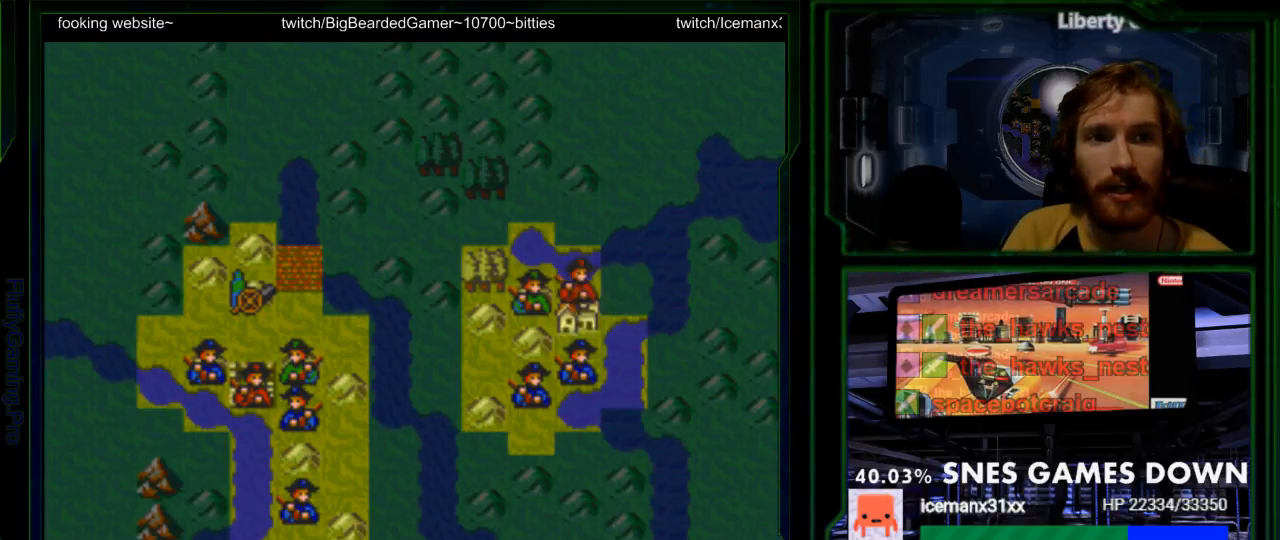
{"buttons": [], "events": [[83, "DPAD_LEFT", "up"], [183, "DPAD_LEFT", "down"], [283, "DPAD_LEFT", "up"], [417, "A", "down"], [417, "DPAD_LEFT", "down"], [467, "DPAD_LEFT", "up"], [500, "A", "up"]]}
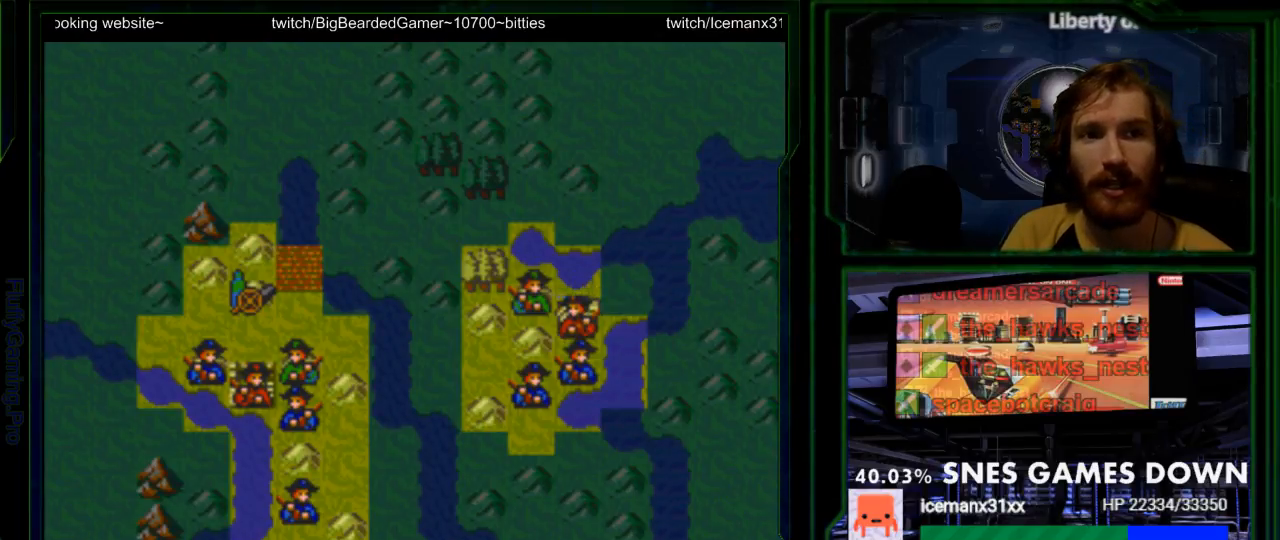
{"buttons": ["A"], "events": [[133, "DPAD_LEFT", "down"], [267, "DPAD_LEFT", "up"], [467, "A", "down"]]}
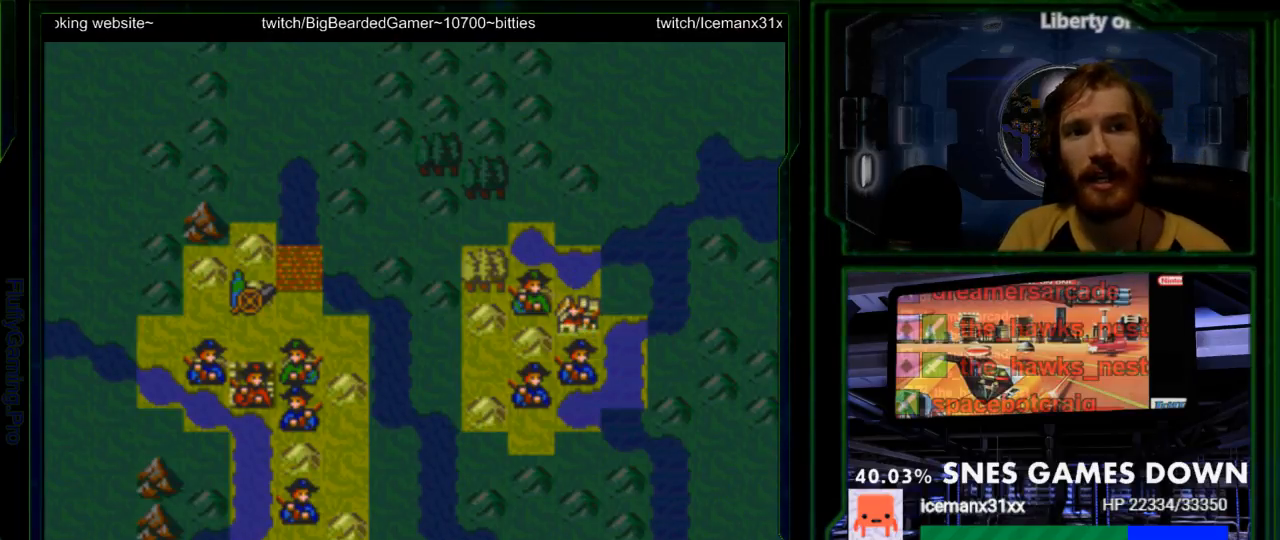
{"buttons": [], "events": [[133, "A", "up"], [317, "DPAD_LEFT", "down"], [383, "DPAD_LEFT", "up"]]}
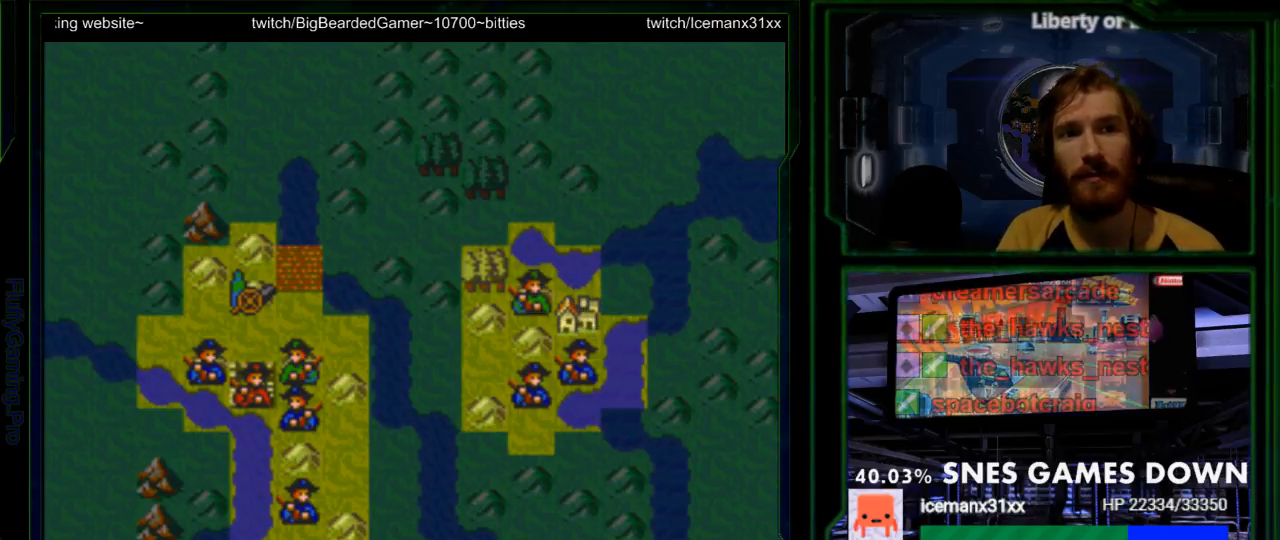
{"buttons": [], "events": [[17, "DPAD_LEFT", "down"], [117, "DPAD_LEFT", "up"], [183, "DPAD_LEFT", "down"], [300, "DPAD_LEFT", "up"], [400, "DPAD_LEFT", "down"], [500, "DPAD_LEFT", "up"]]}